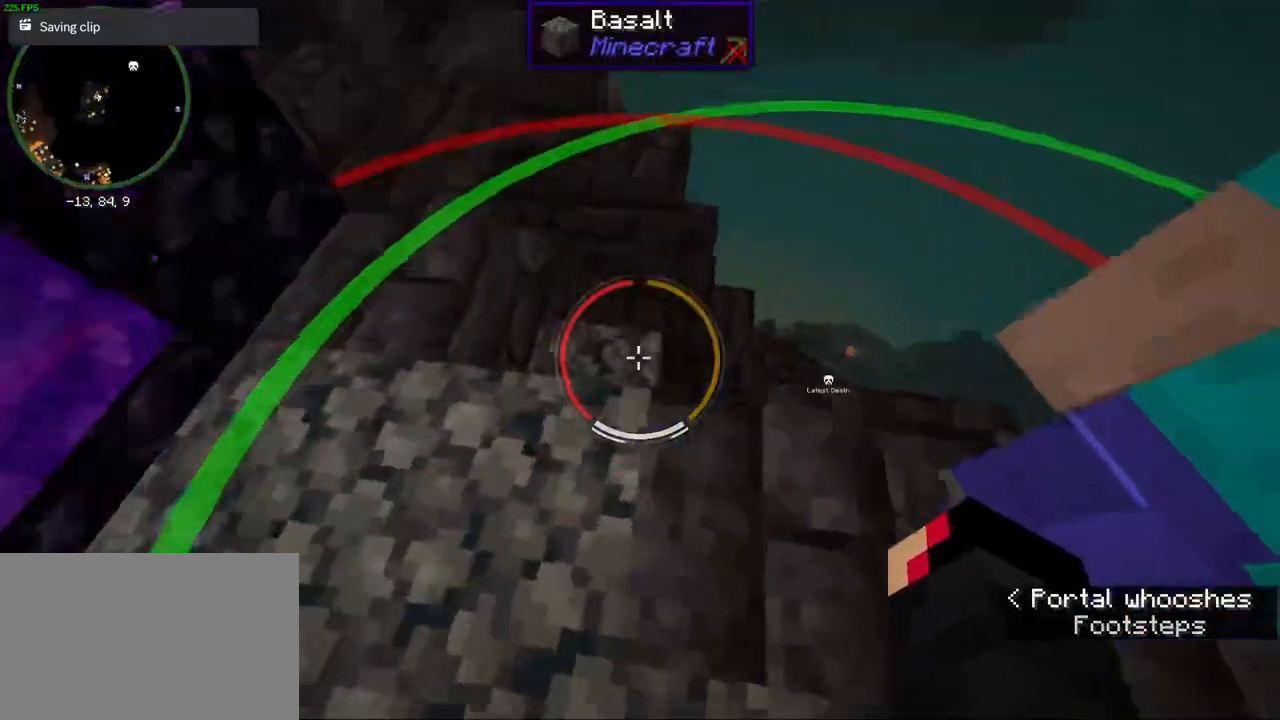
Gameplay with keyboard and mouse; each line is a JSON object with the keys and mouse buttons held at the frame after it. "events" lists presses ("down") and releases ("up") of "1", "2", "3", "4", "5", "a", "alt", "b", "c", "ctrl", "d", "e", "f", "g", "q", "r", "s", "shift", "space", "t", "tab", "v", "w", "x", "z", "mouse_left", "mouse_wheel", "mouse_right", "mouse_mb4" and "mouse_mb5" between this image and that frame as [ms after this image, input, new state], when the widget could be followed in between. "mouse_left", "mouse_wheel", "mouse_right", "mouse_mb4", "mouse_mb5" = the "left", "wheel", "right", "mb4", "mb5" buttons of the "mouse" list. No other keys are recorded. Fast repeated clicks can show as one long hold. "wheel" means that the mouse wheel is clicked or scrolled. Mouse movement is not recorded.
{"keys": ["shift", "w"], "mouse": [], "events": [[233, "shift", "down"], [333, "w", "down"], [383, "a", "down"], [483, "a", "up"]]}
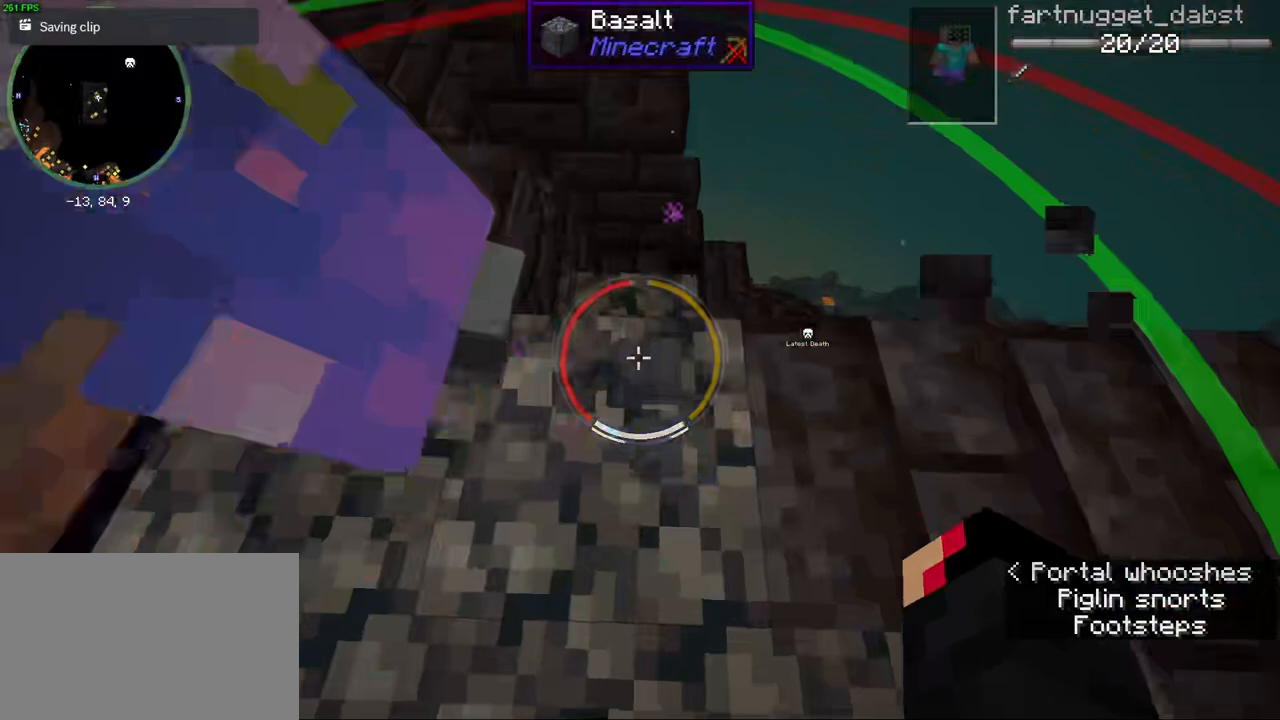
{"keys": [], "mouse": [], "events": [[17, "d", "down"], [83, "w", "up"], [200, "w", "down"], [233, "d", "up"], [450, "shift", "up"], [483, "w", "up"]]}
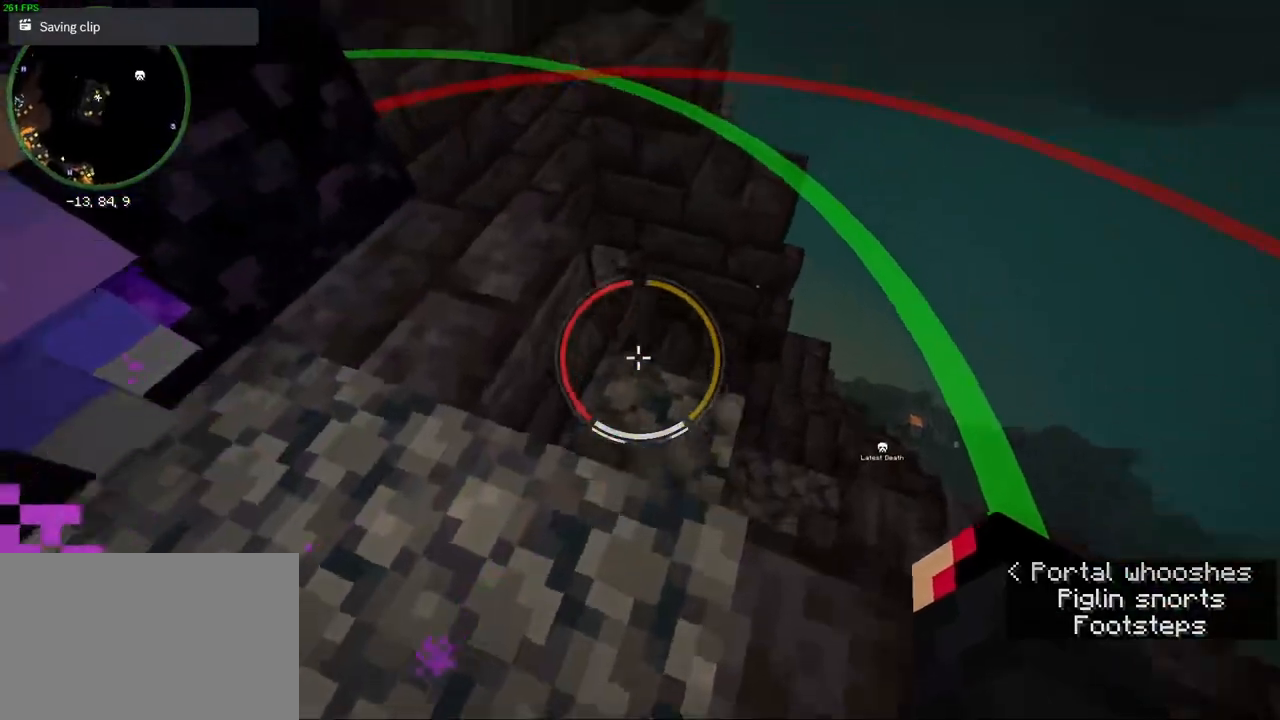
{"keys": ["a"], "mouse": [], "events": [[17, "d", "down"], [67, "d", "up"], [300, "s", "down"], [333, "a", "down"], [367, "s", "up"]]}
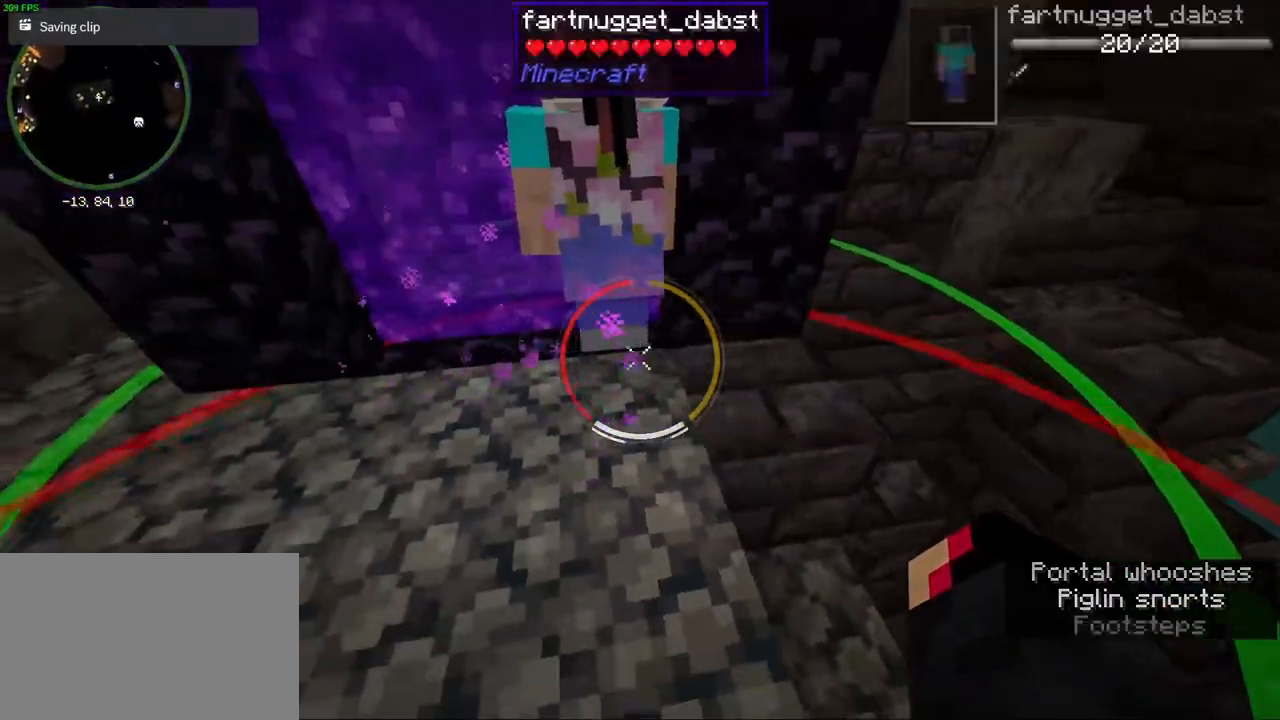
{"keys": ["a", "w"], "mouse": [], "events": [[33, "w", "down"], [100, "a", "up"], [467, "a", "down"]]}
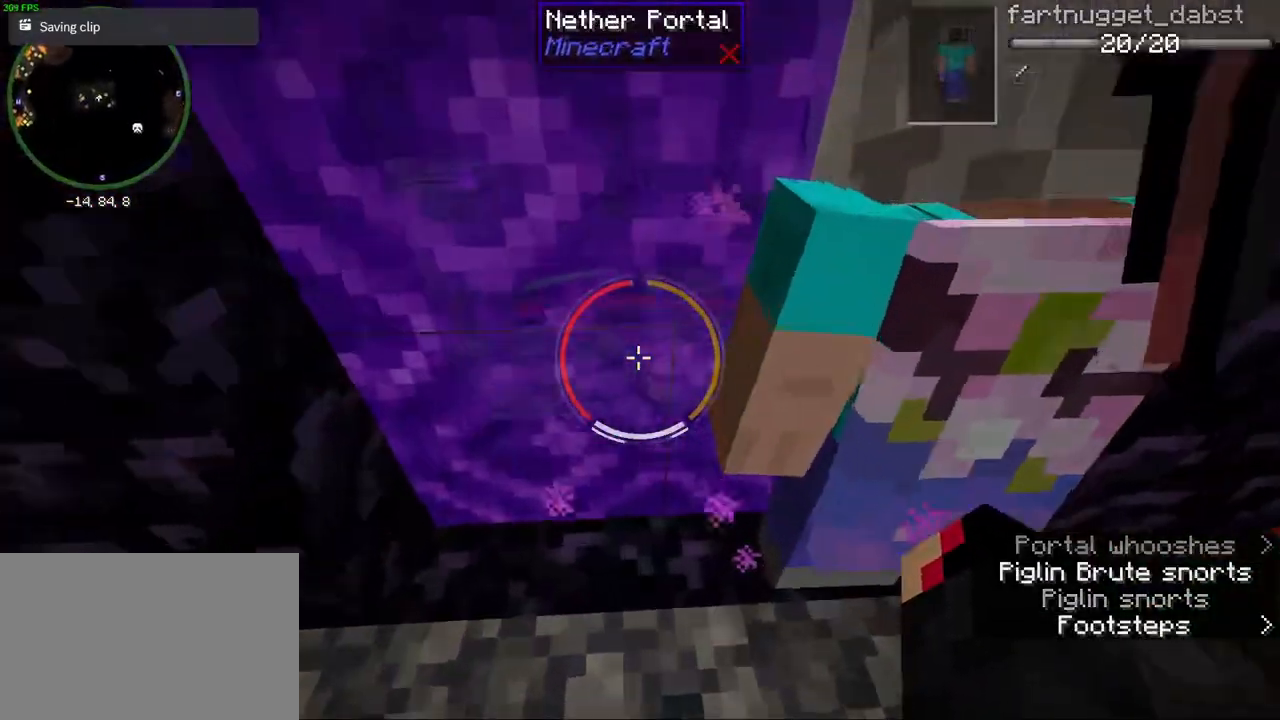
{"keys": [], "mouse": [], "events": [[150, "w", "up"], [183, "a", "up"]]}
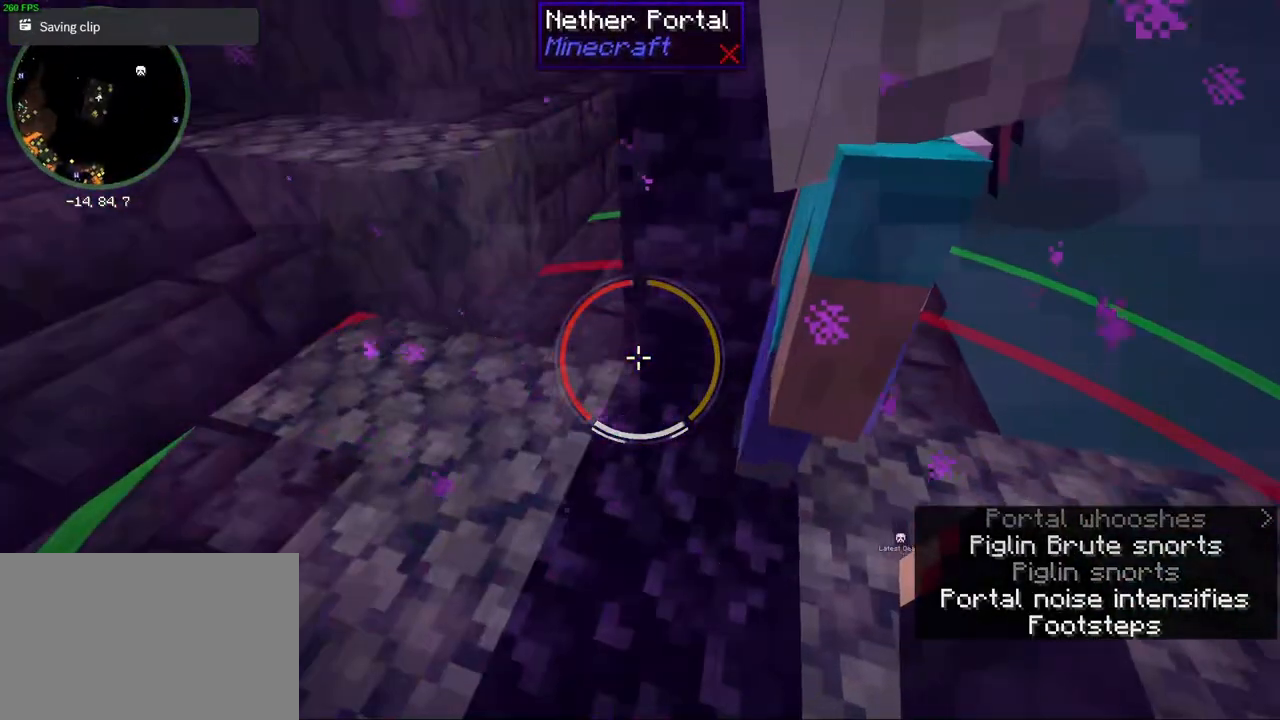
{"keys": [], "mouse": [], "events": []}
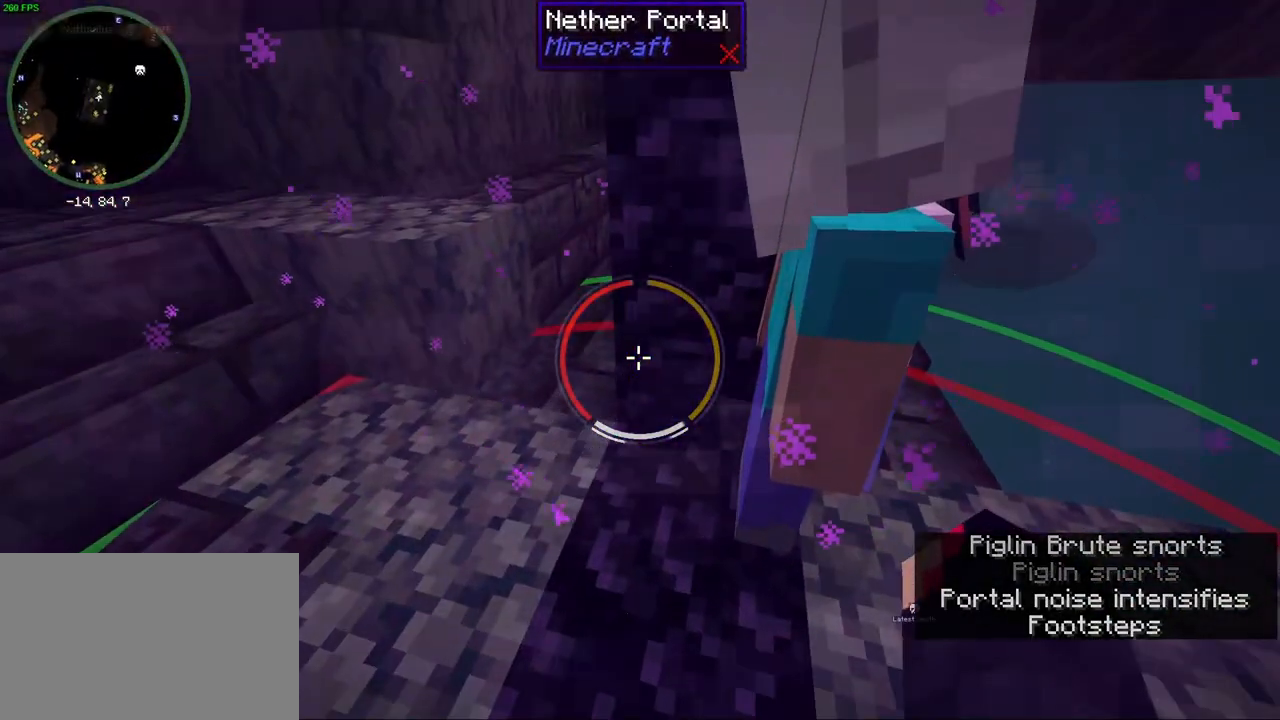
{"keys": [], "mouse": [], "events": []}
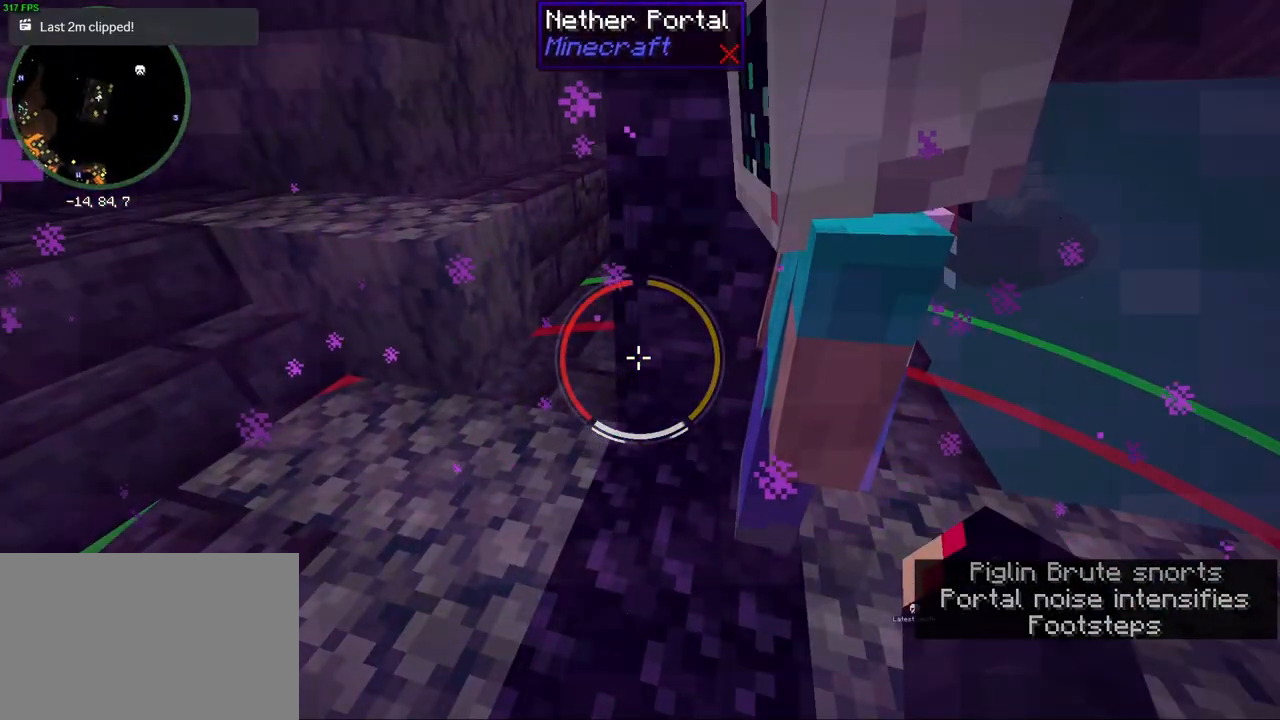
{"keys": [], "mouse": [], "events": []}
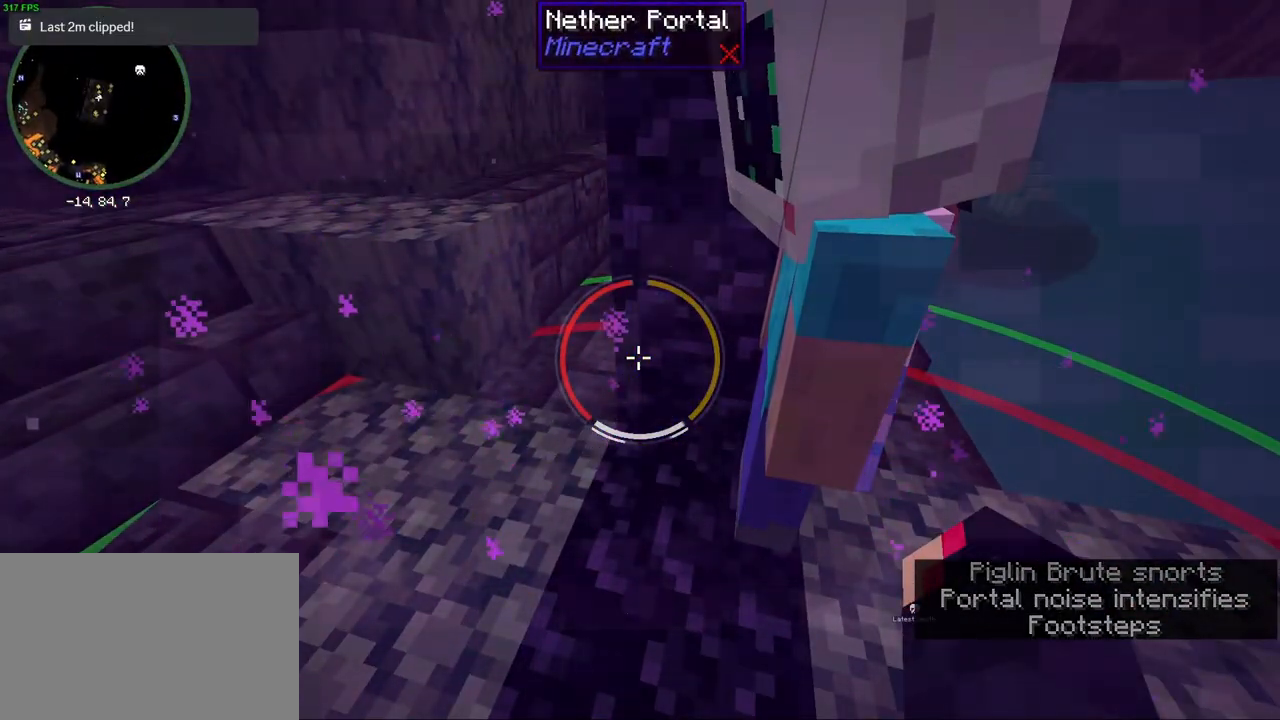
{"keys": ["a"], "mouse": [], "events": [[483, "a", "down"]]}
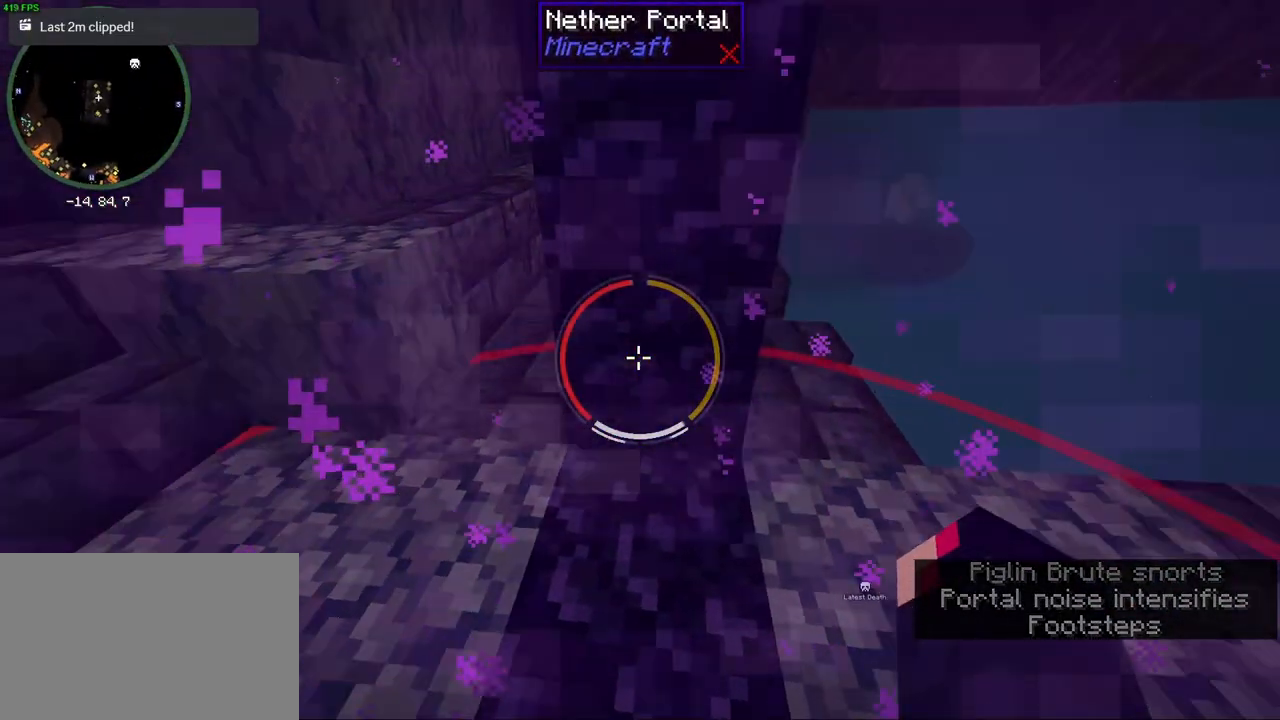
{"keys": [], "mouse": [], "events": [[50, "a", "up"]]}
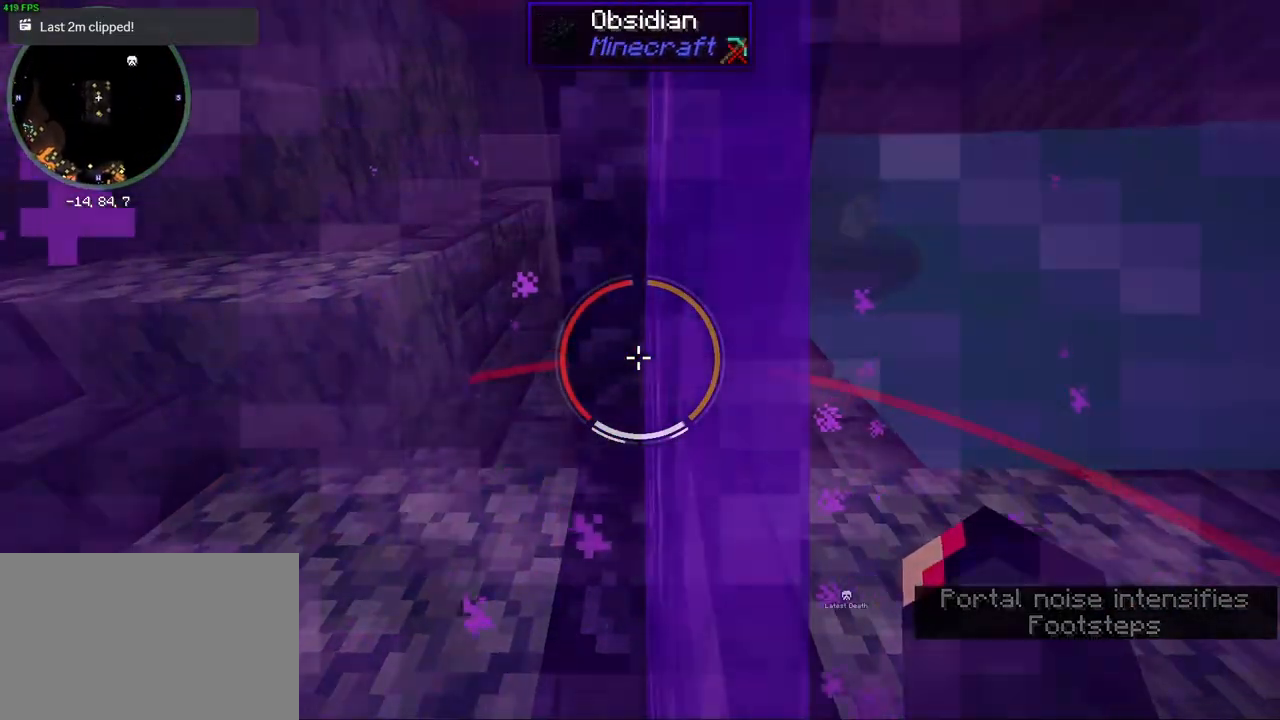
{"keys": [], "mouse": [], "events": [[383, "d", "down"], [417, "d", "up"]]}
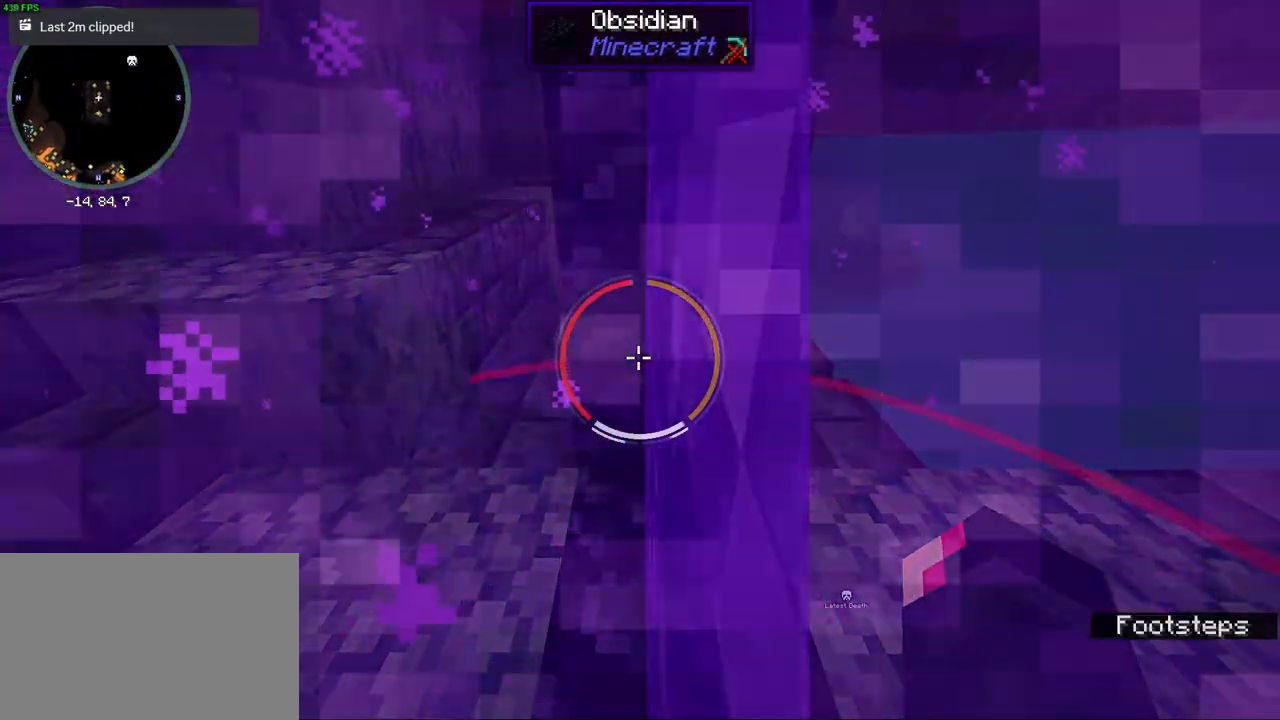
{"keys": [], "mouse": [], "events": [[167, "d", "down"], [217, "d", "up"]]}
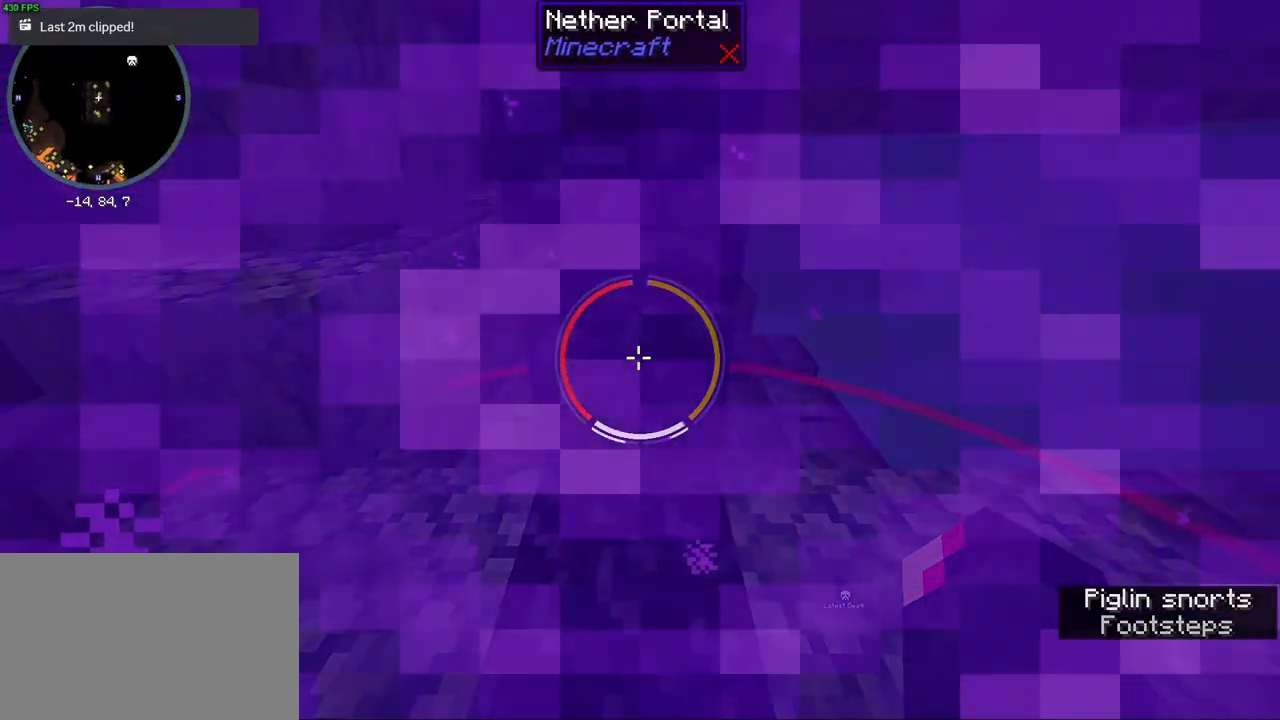
{"keys": [], "mouse": [], "events": []}
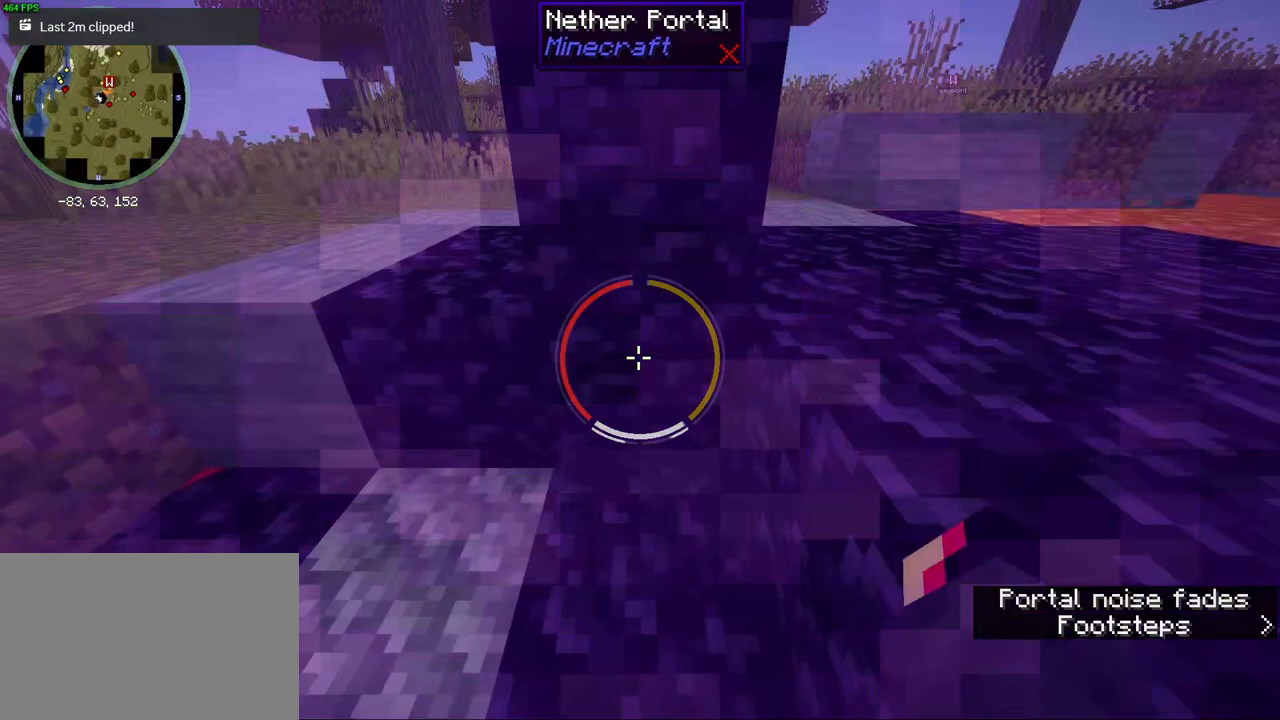
{"keys": ["w"], "mouse": [], "events": [[233, "w", "down"]]}
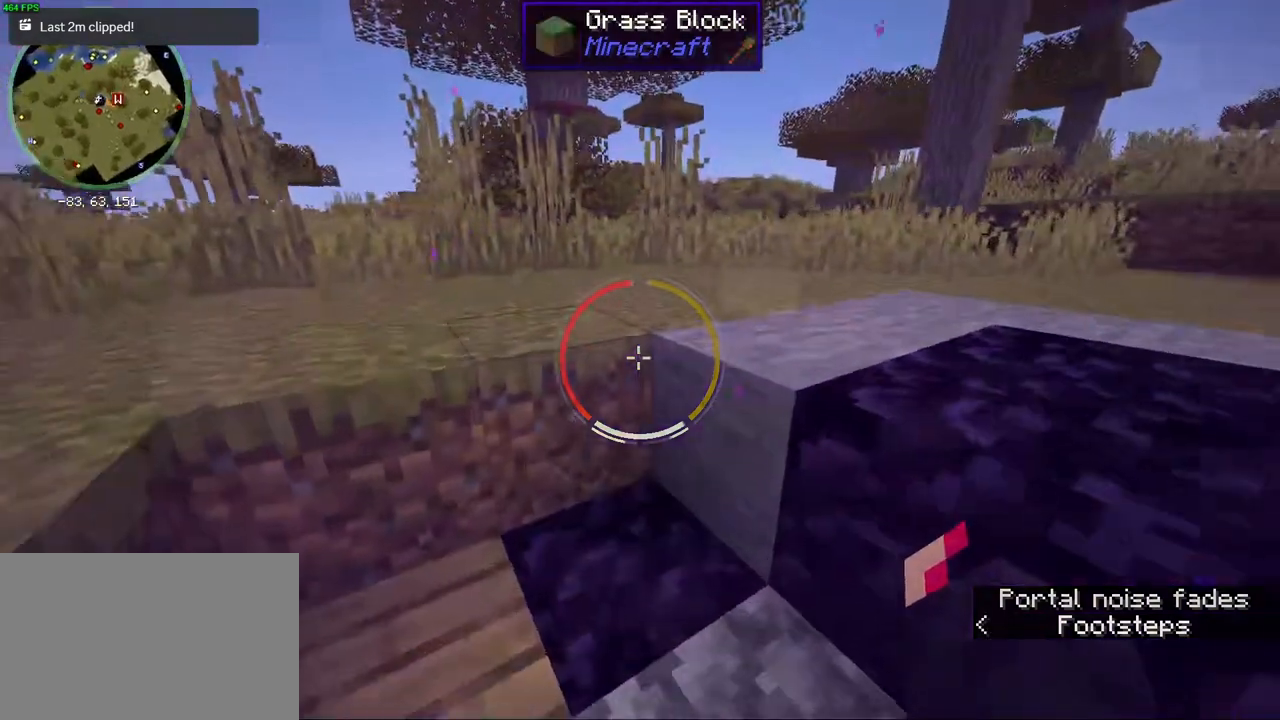
{"keys": ["t"], "mouse": [], "events": [[17, "ctrl", "down"], [100, "space", "down"], [200, "space", "up"], [250, "ctrl", "up"], [283, "w", "up"], [500, "t", "down"]]}
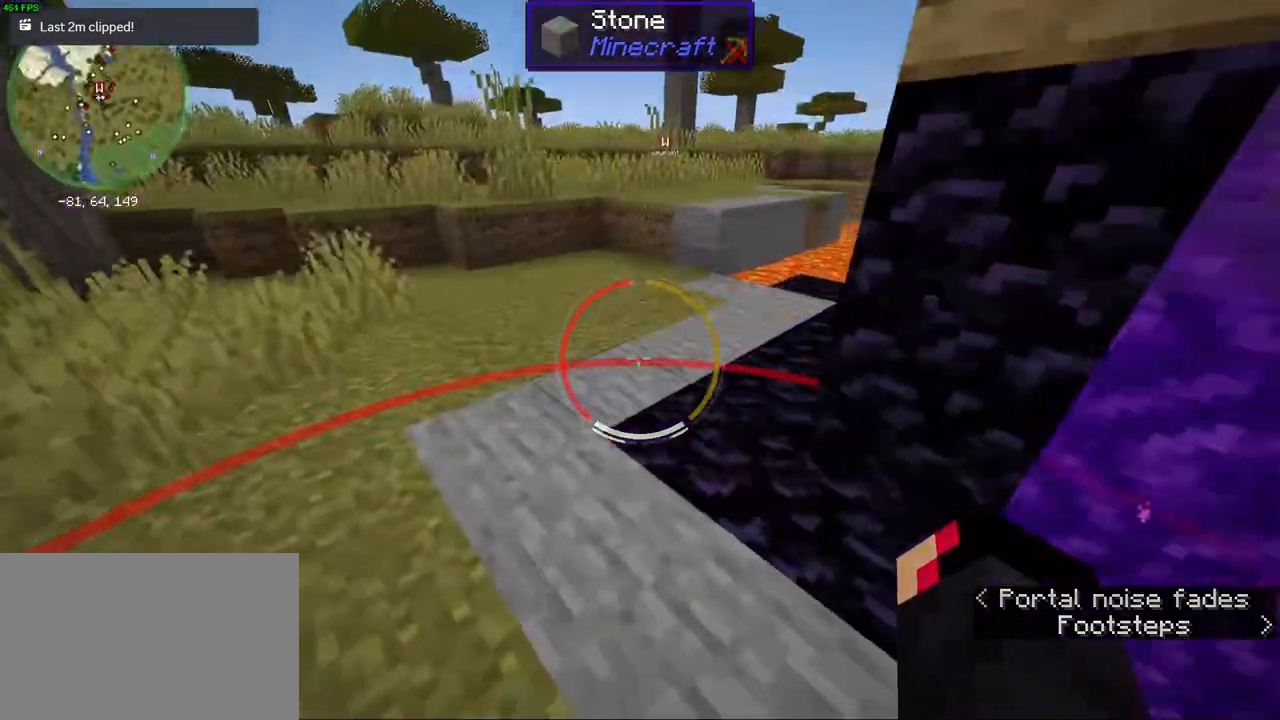
{"keys": [], "mouse": [], "events": [[83, "t", "up"]]}
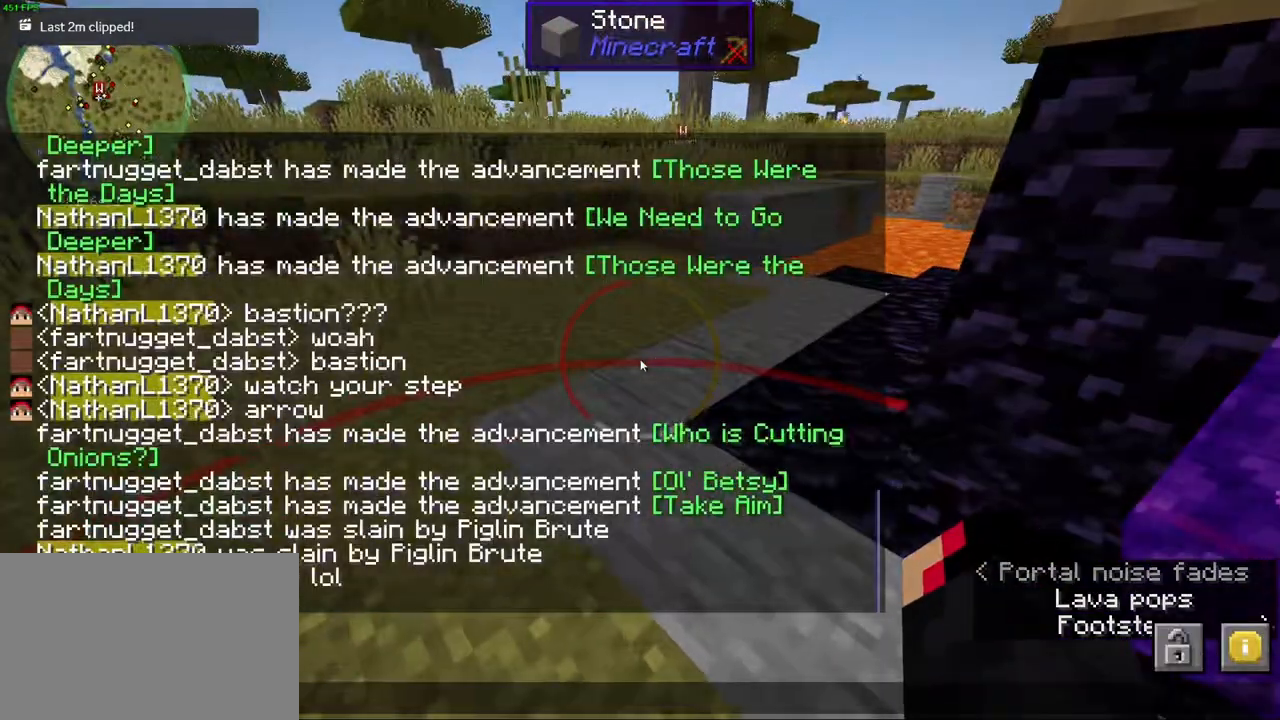
{"keys": [], "mouse": [], "events": [[67, "s", "down"], [183, "s", "up"], [250, "space", "down"], [367, "space", "up"], [383, "t", "down"], [483, "t", "up"]]}
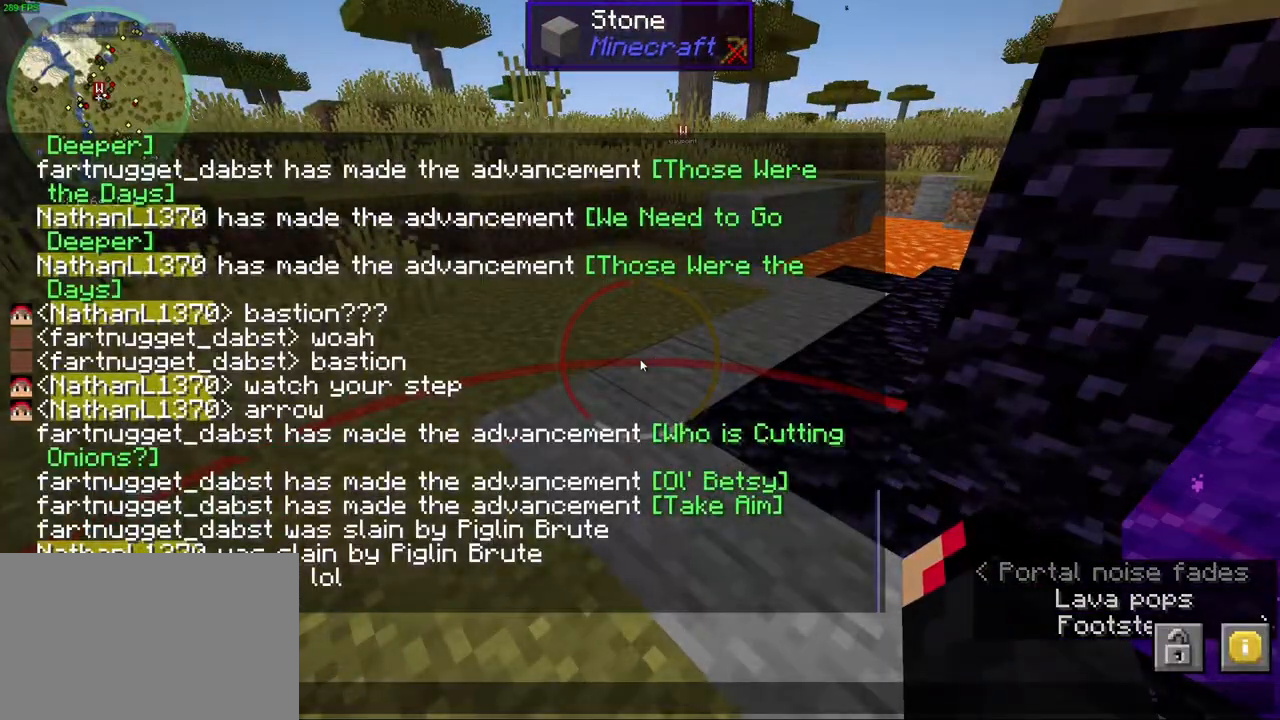
{"keys": [], "mouse": [], "events": []}
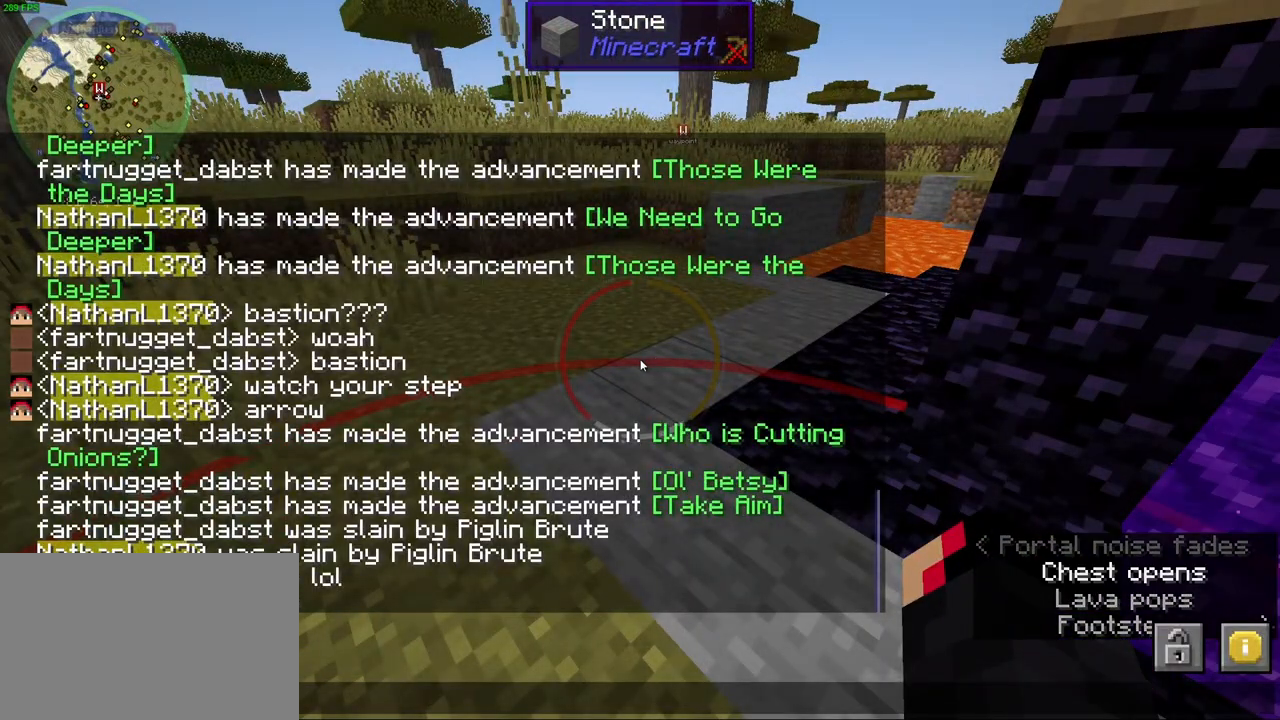
{"keys": [], "mouse": [], "events": [[17, "a", "down"], [117, "t", "down"], [183, "a", "up"], [233, "t", "up"], [267, "space", "down"], [350, "t", "down"], [383, "space", "up"], [450, "t", "up"]]}
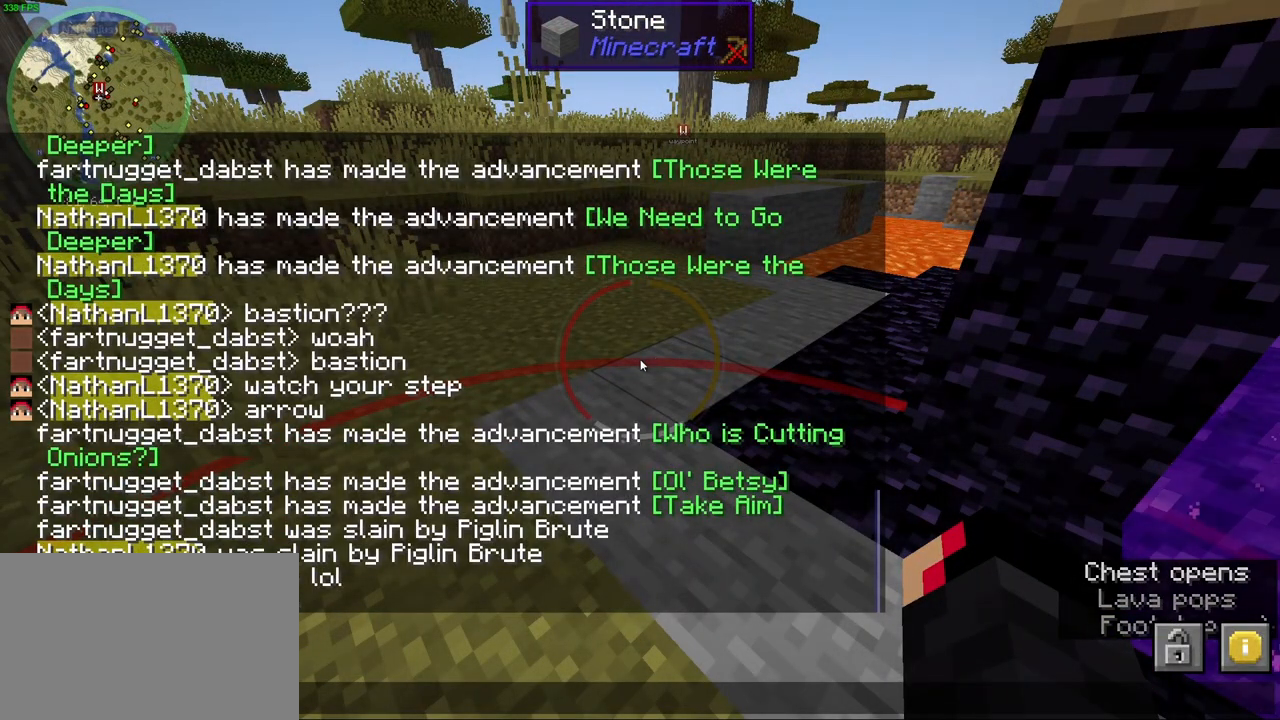
{"keys": ["b"], "mouse": [], "events": [[50, "e", "down"], [150, "e", "up"], [183, "space", "down"], [300, "space", "up"], [417, "b", "down"]]}
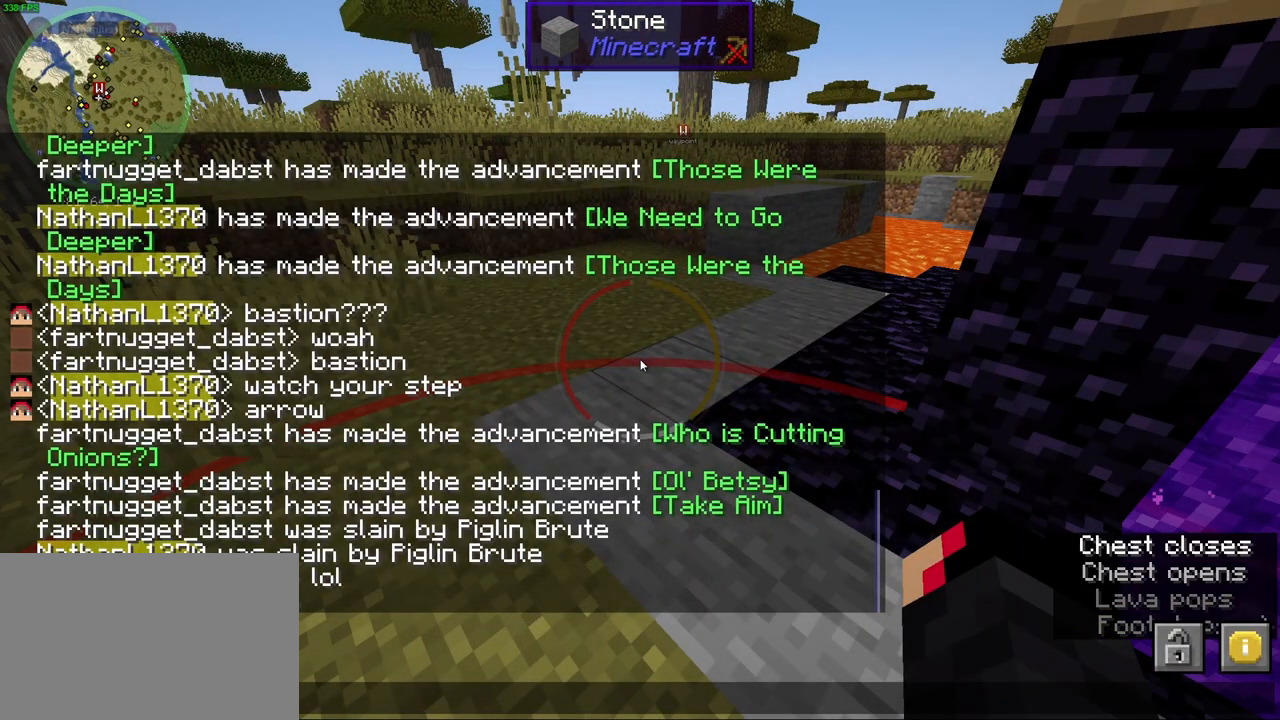
{"keys": [], "mouse": [], "events": [[17, "b", "up"]]}
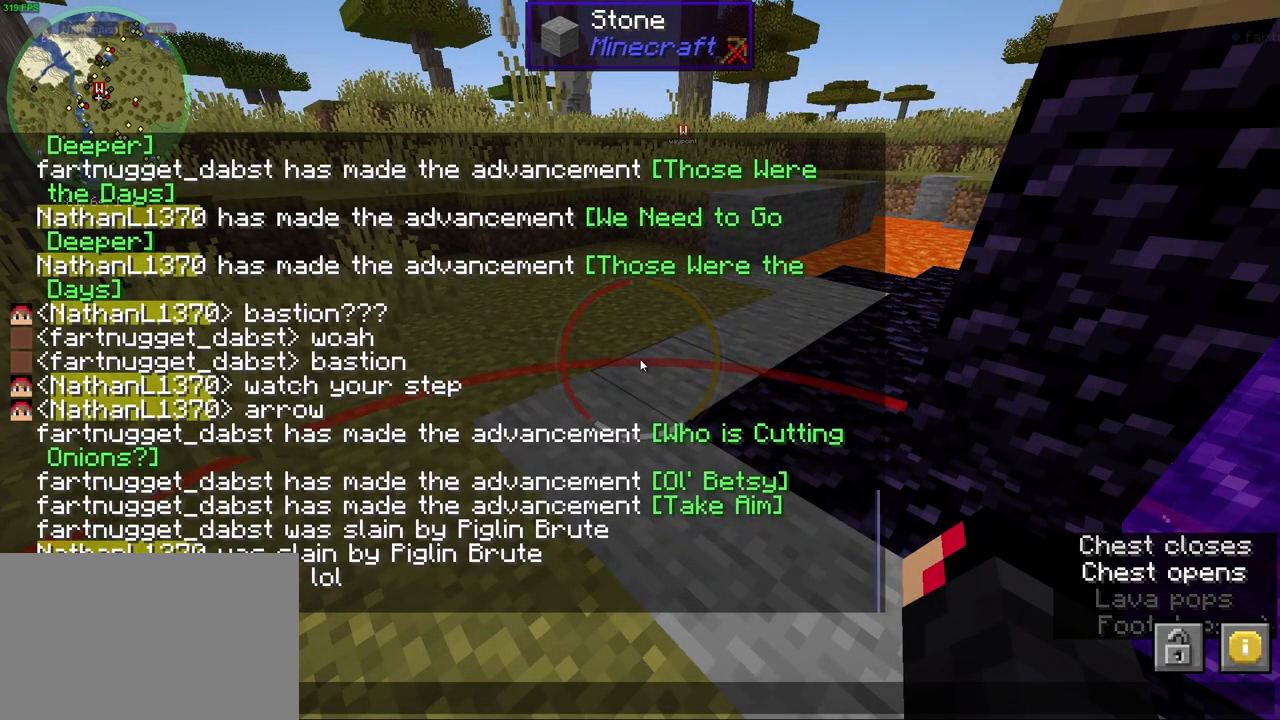
{"keys": ["s"], "mouse": [], "events": [[300, "s", "down"], [367, "s", "up"], [450, "s", "down"]]}
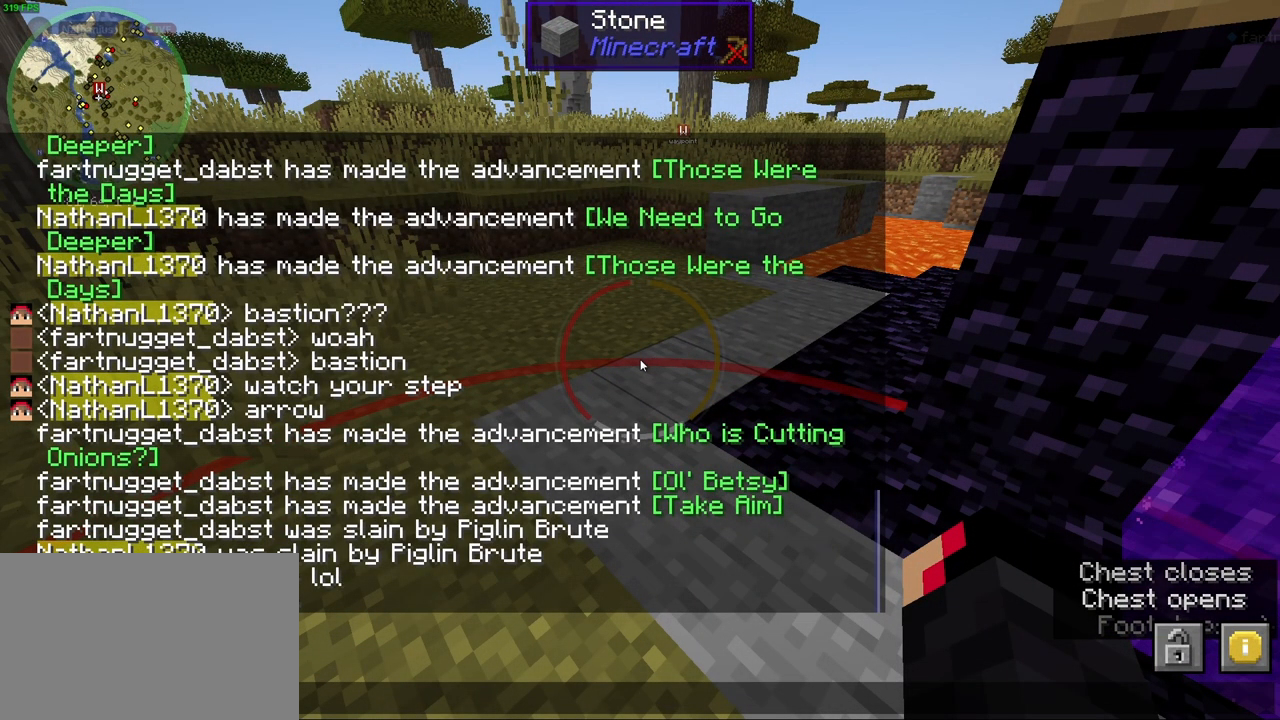
{"keys": ["space"], "mouse": [], "events": [[67, "s", "up"], [467, "space", "down"]]}
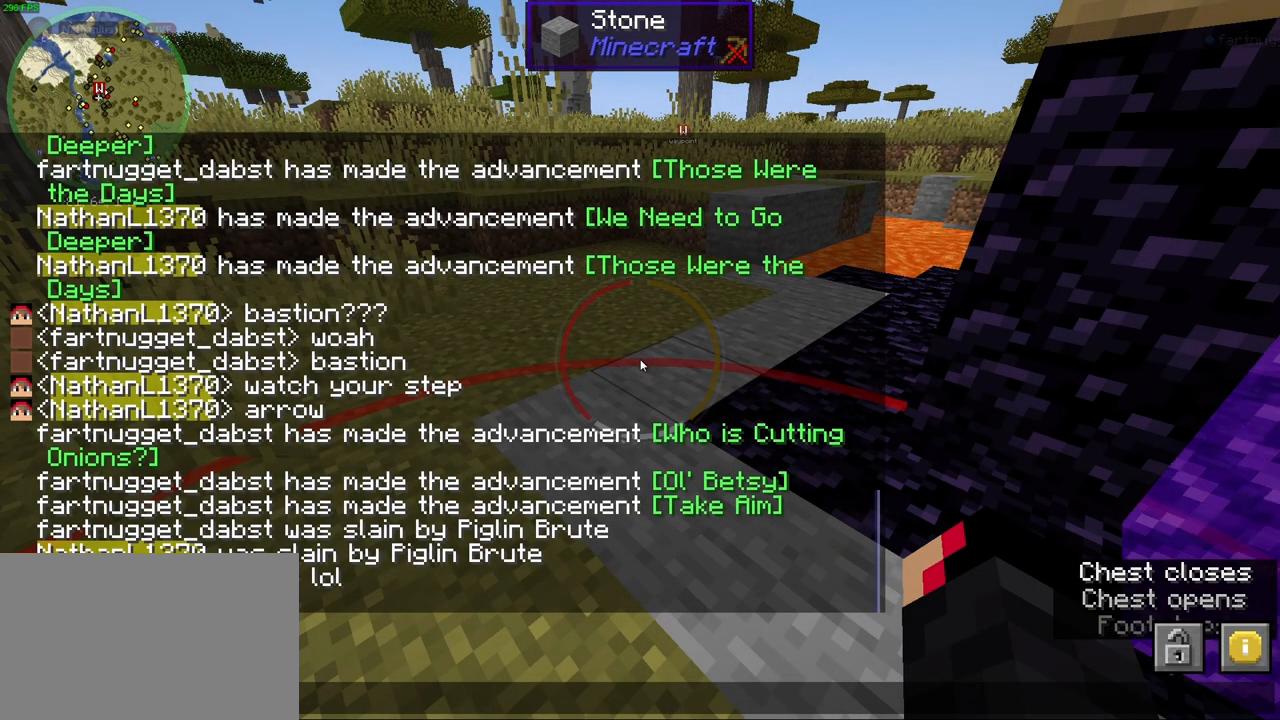
{"keys": ["e"], "mouse": [], "events": [[50, "space", "up"], [100, "c", "down"], [200, "a", "down"], [233, "c", "up"], [317, "a", "up"], [433, "e", "down"]]}